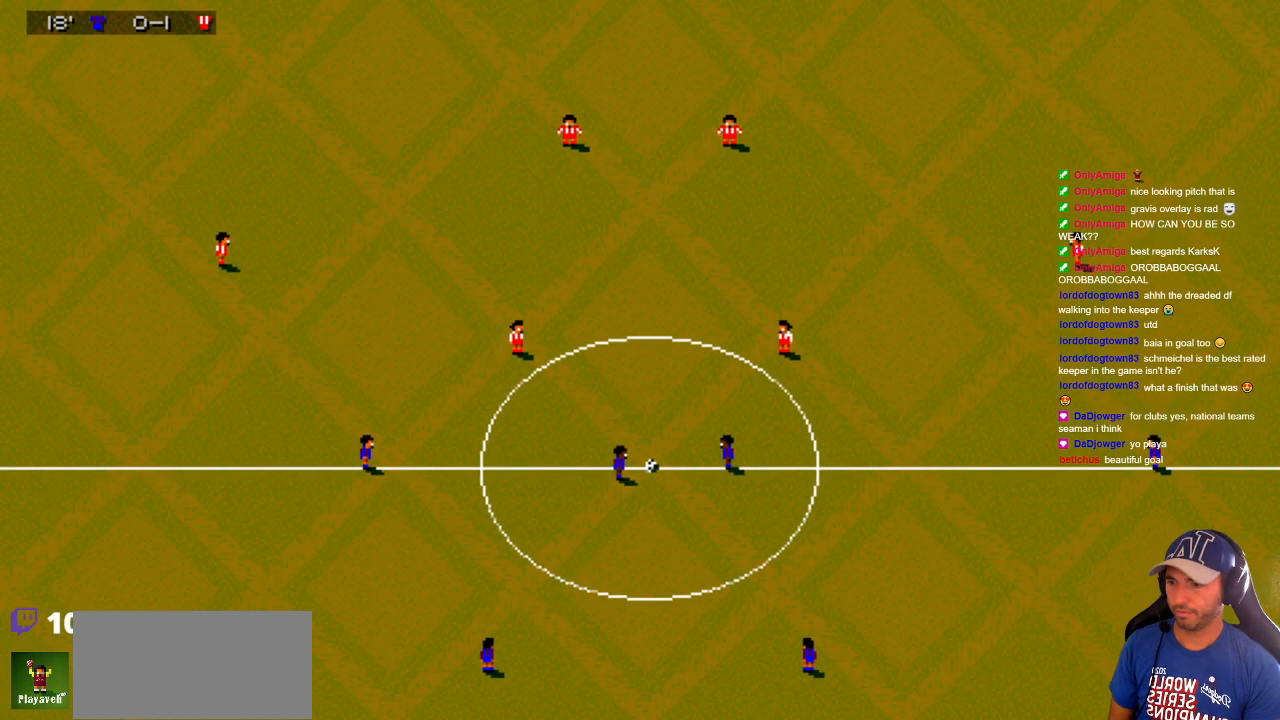
Gameplay with a controller; each line is a JSON object with the inputs held at the frame after it. "events" lists button and stick changes between this image and that frame as [ms after this image, input, new state], when the widget could be followed in between. Not read: A B L3 R3 X Y other_buttons.
{"buttons": [], "events": []}
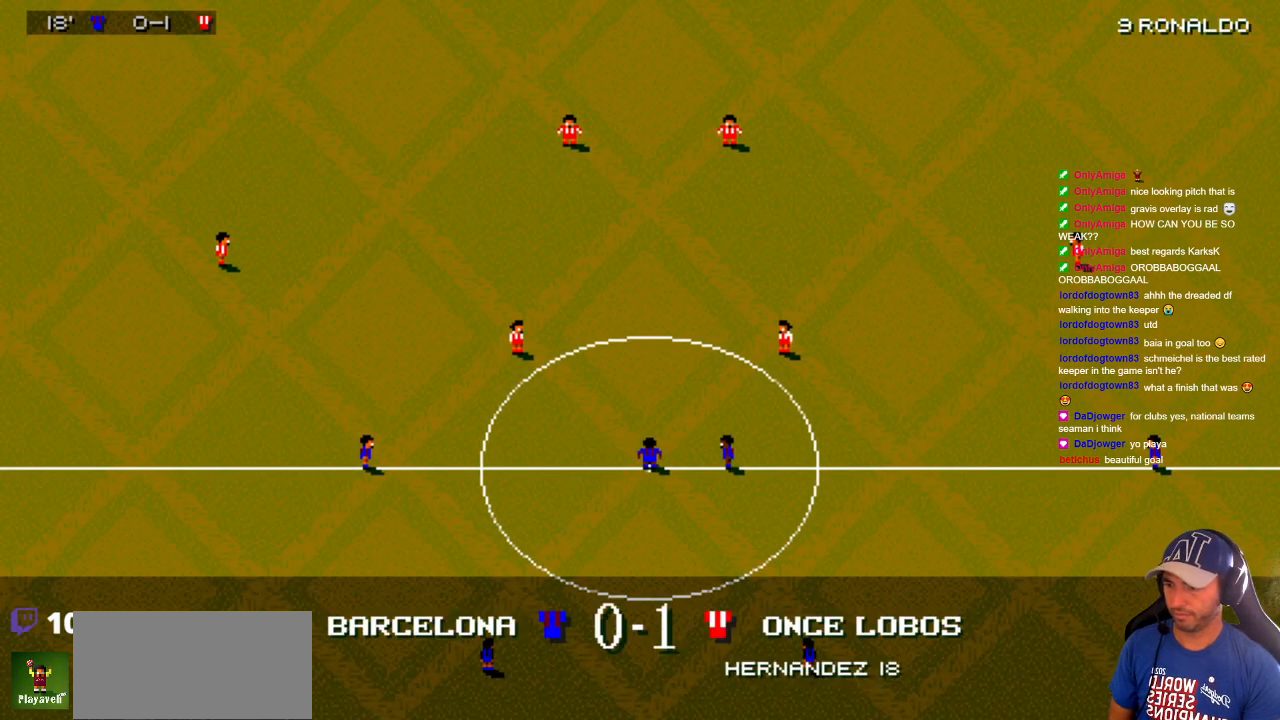
{"buttons": [], "events": []}
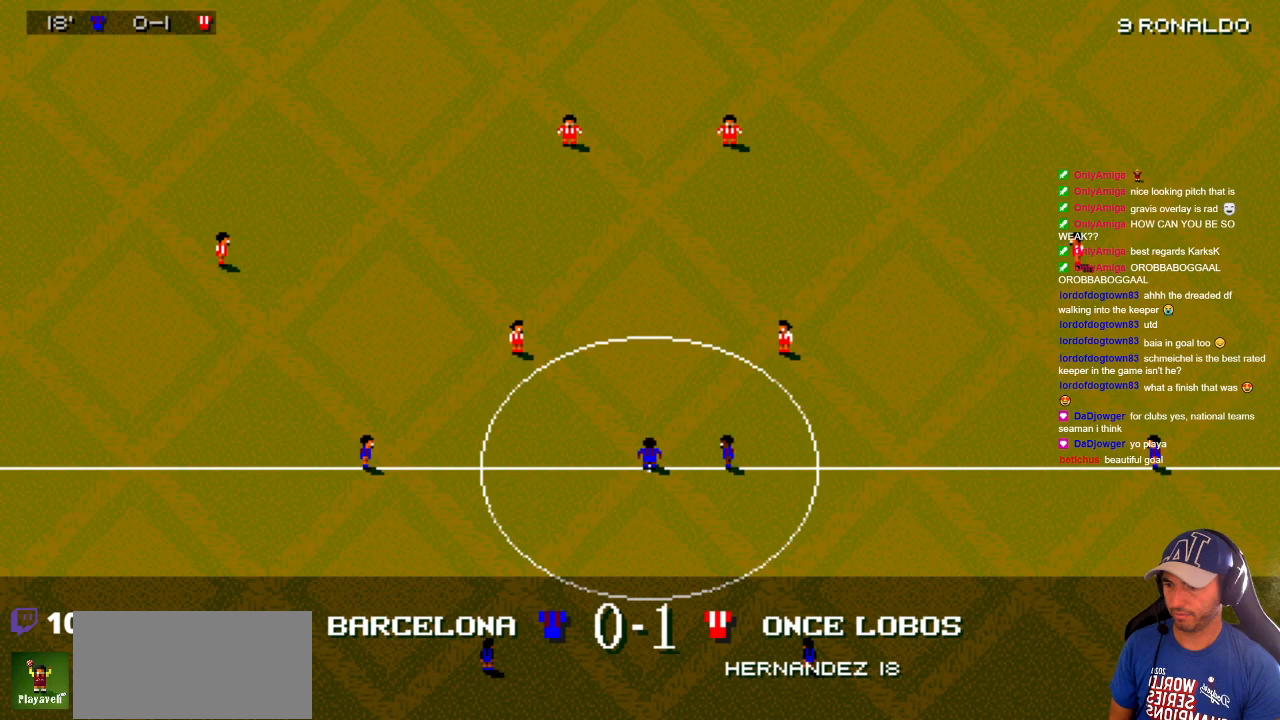
{"buttons": [], "events": []}
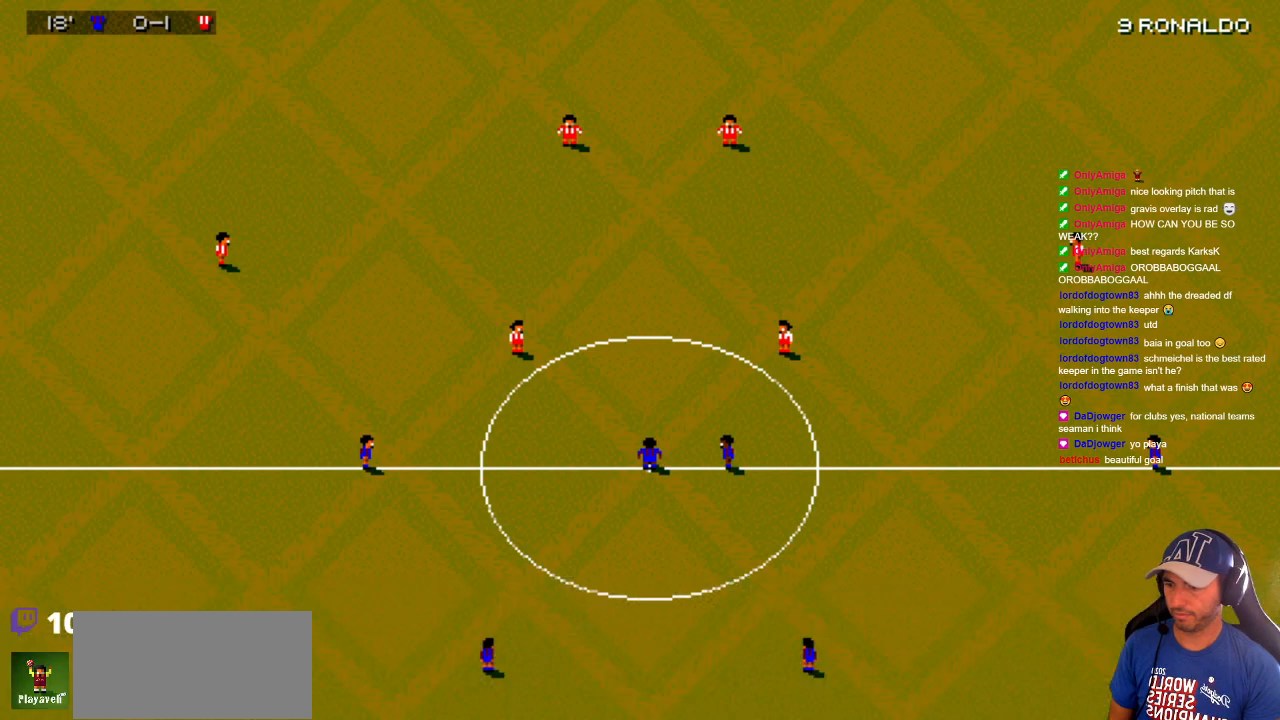
{"buttons": [], "events": []}
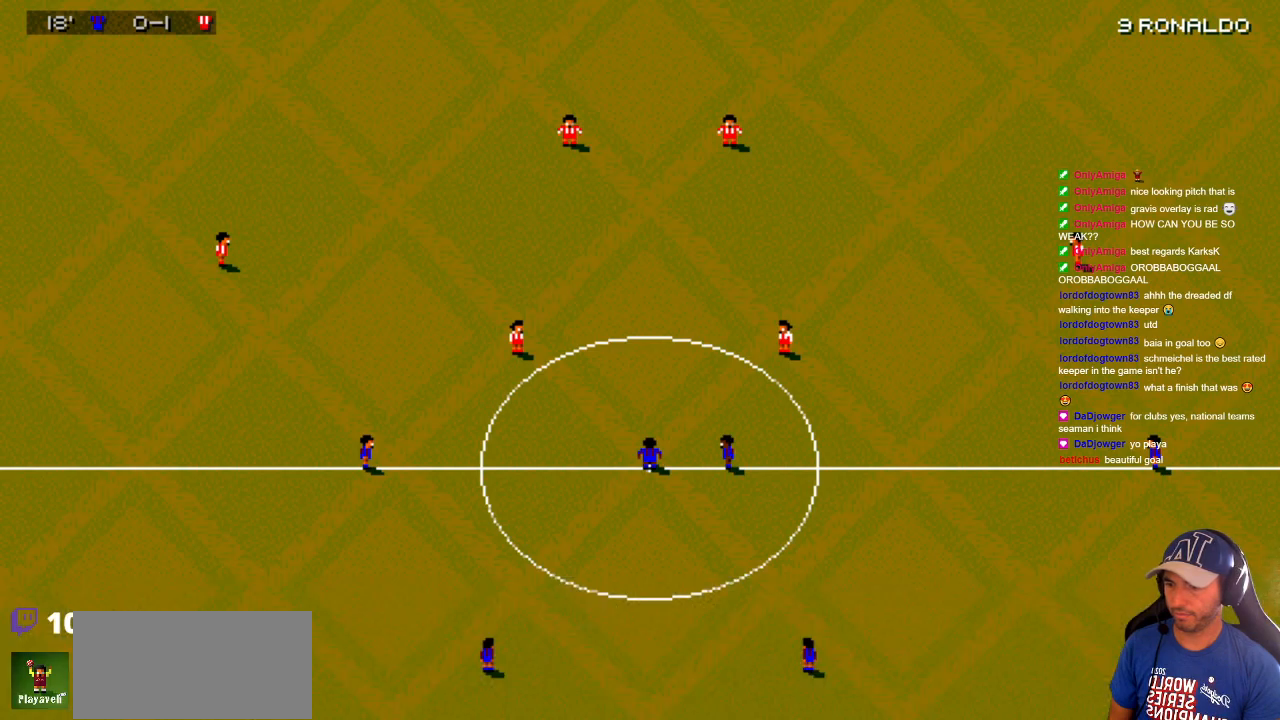
{"buttons": [], "events": []}
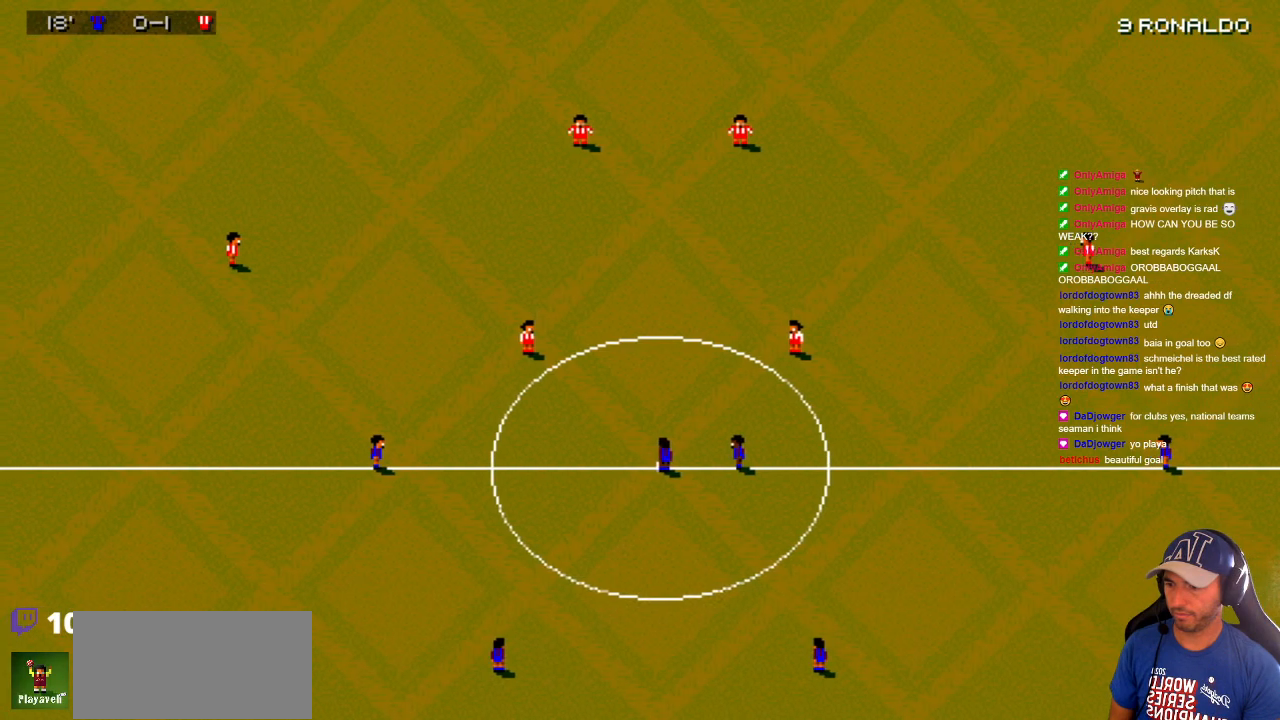
{"buttons": ["DPAD_DOWN", "DPAD_LEFT"], "events": [[333, "DPAD_LEFT", "down"], [383, "DPAD_DOWN", "down"]]}
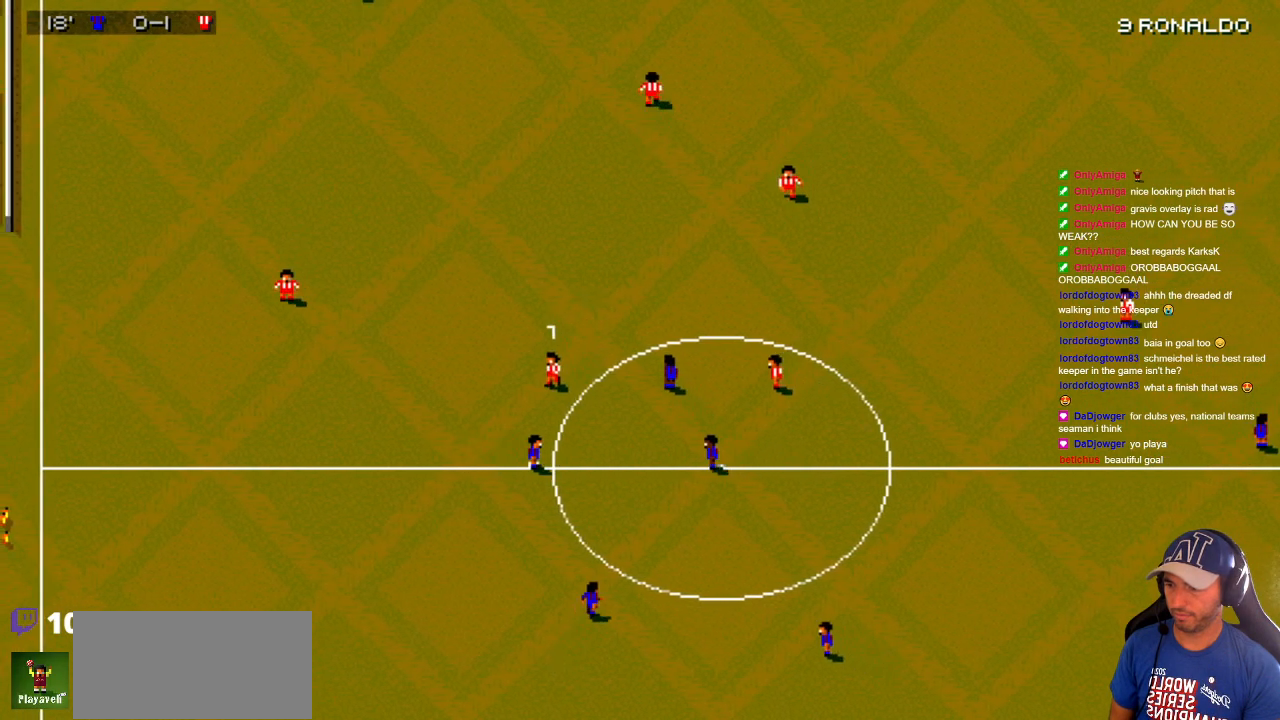
{"buttons": ["DPAD_DOWN", "DPAD_LEFT"], "events": [[83, "DPAD_LEFT", "up"], [467, "DPAD_LEFT", "down"]]}
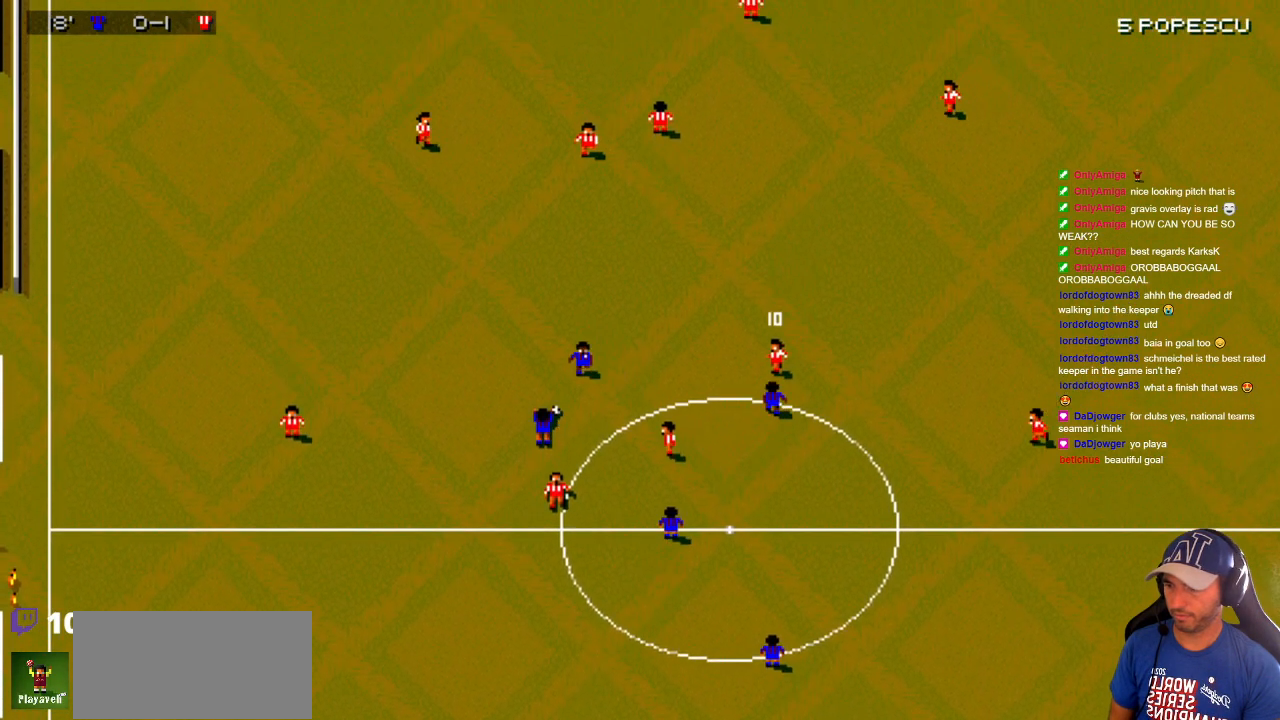
{"buttons": ["DPAD_DOWN"], "events": [[283, "DPAD_LEFT", "up"]]}
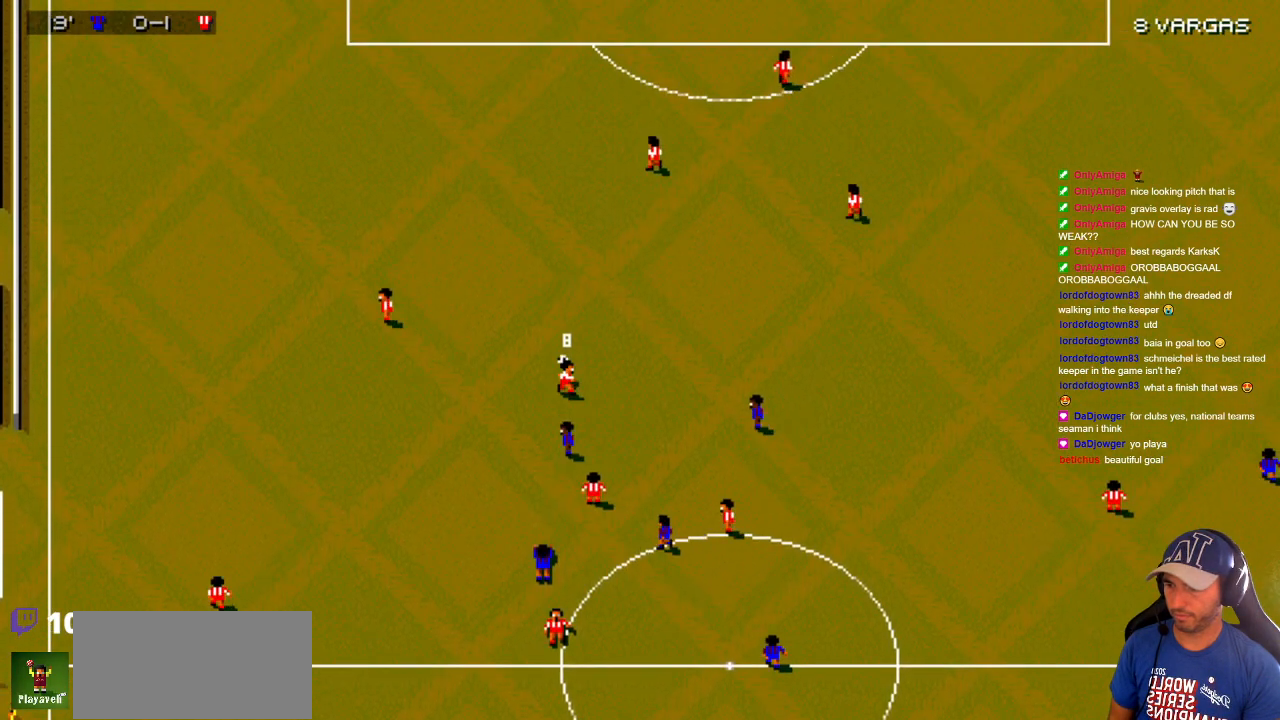
{"buttons": ["DPAD_UP", "DPAD_RIGHT"], "events": [[33, "DPAD_DOWN", "up"], [33, "DPAD_UP", "down"], [150, "DPAD_RIGHT", "down"]]}
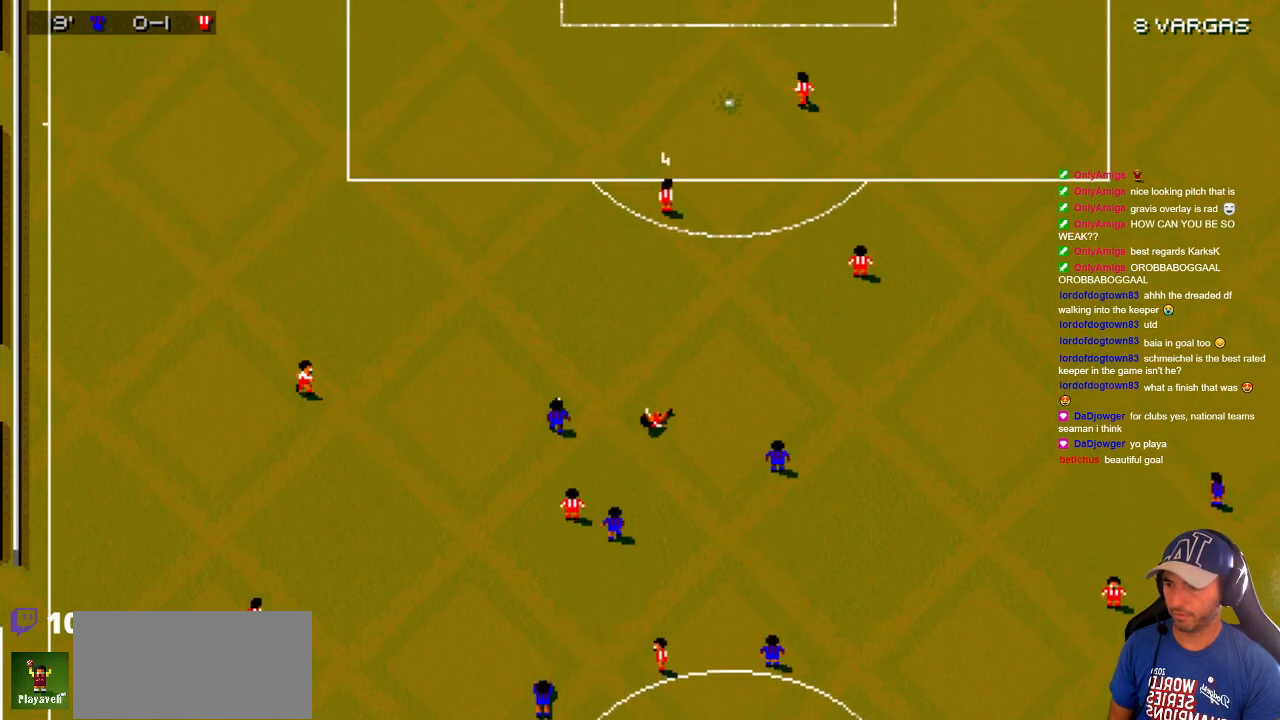
{"buttons": ["DPAD_LEFT"], "events": [[133, "DPAD_RIGHT", "up"], [167, "DPAD_LEFT", "down"], [200, "DPAD_UP", "up"], [250, "DPAD_DOWN", "down"], [500, "DPAD_DOWN", "up"]]}
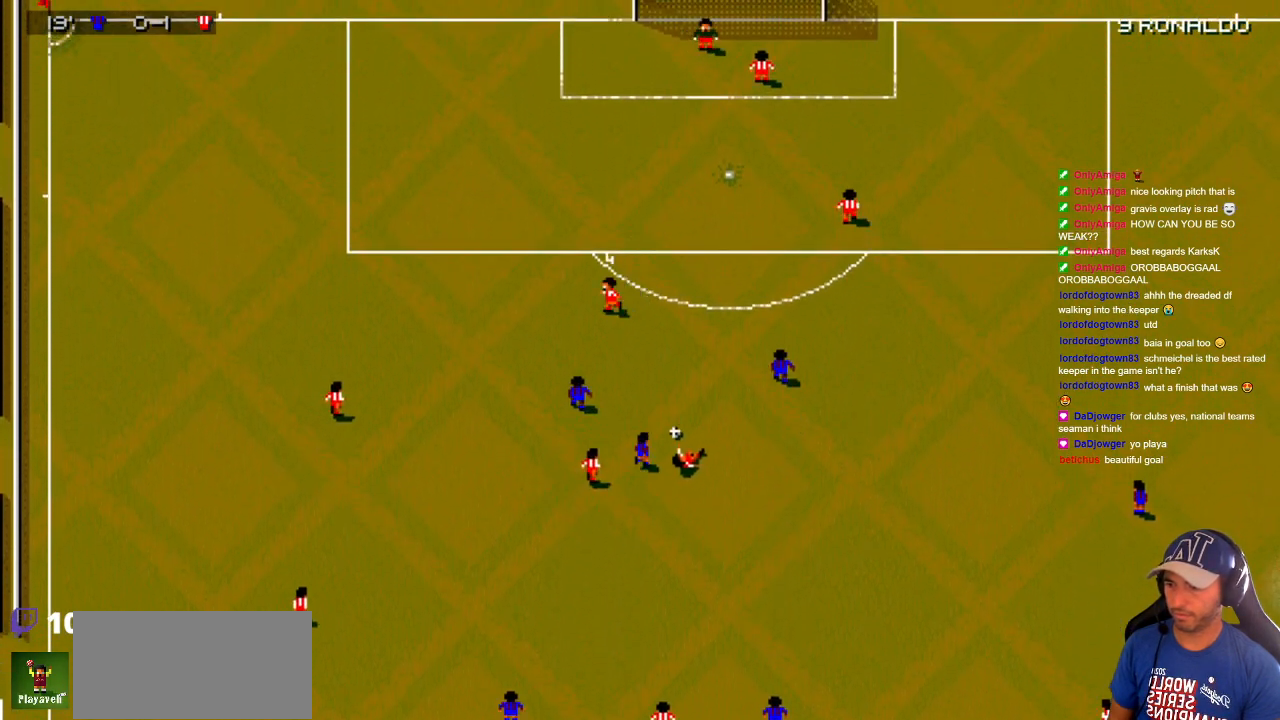
{"buttons": ["DPAD_RIGHT"], "events": [[83, "DPAD_UP", "down"], [133, "DPAD_LEFT", "up"], [133, "DPAD_UP", "up"], [167, "DPAD_RIGHT", "down"], [250, "DPAD_UP", "down"], [333, "DPAD_UP", "up"]]}
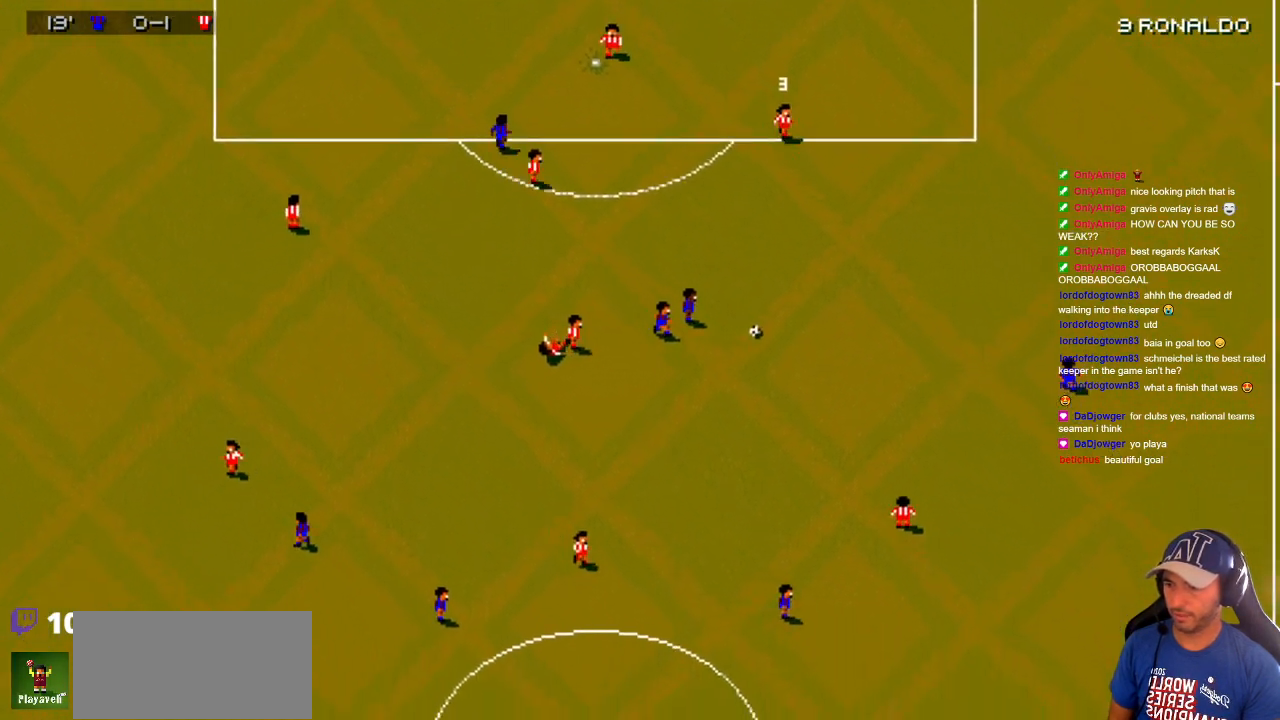
{"buttons": ["DPAD_DOWN", "DPAD_RIGHT"], "events": [[17, "DPAD_DOWN", "down"]]}
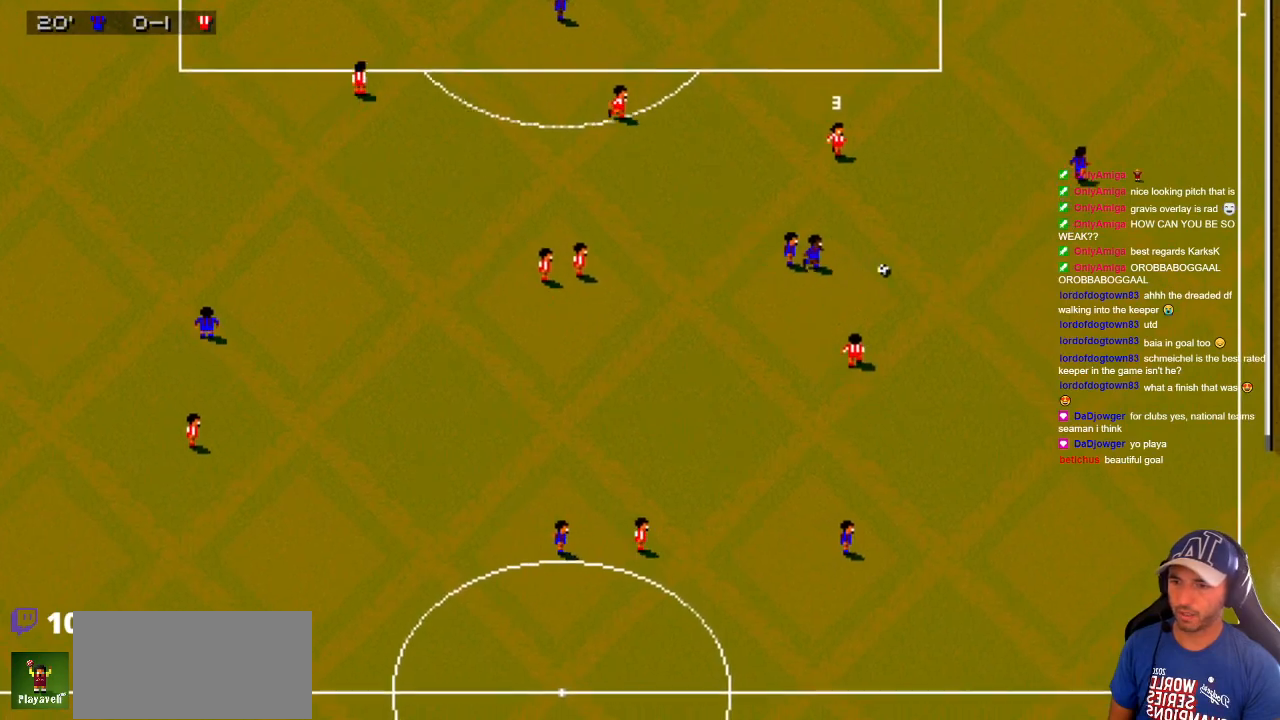
{"buttons": ["DPAD_RIGHT"], "events": [[317, "DPAD_DOWN", "up"]]}
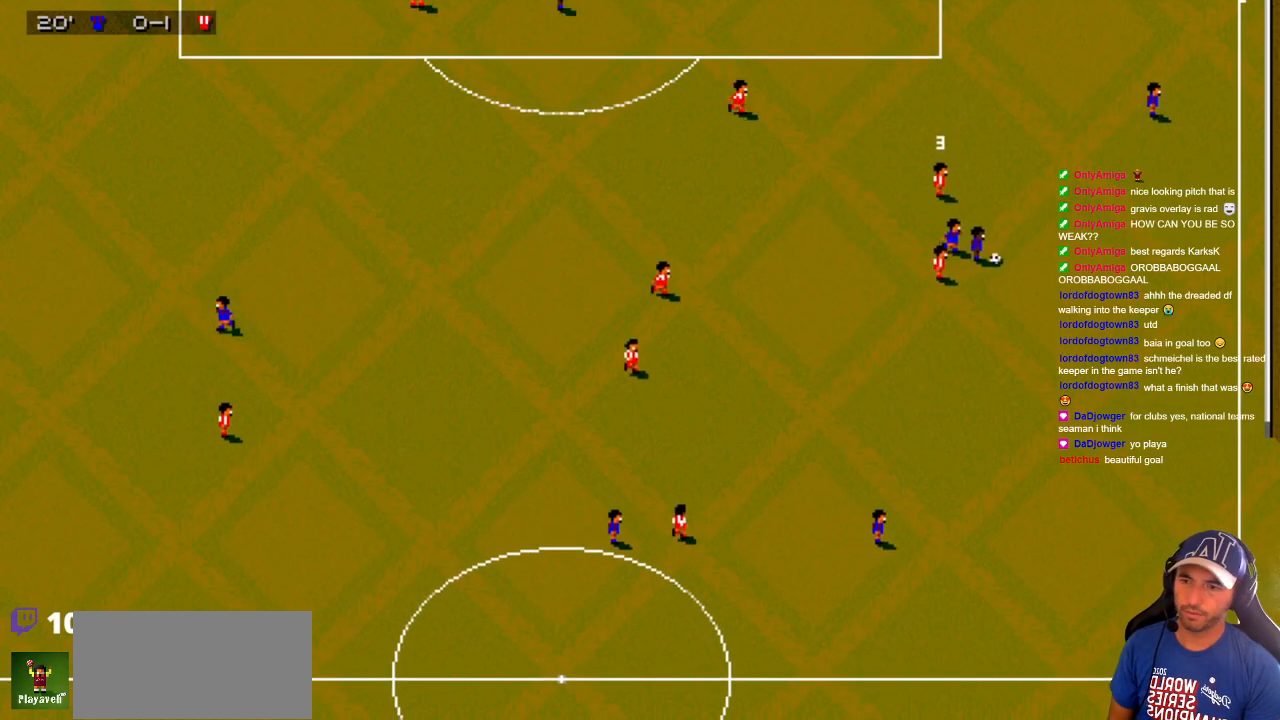
{"buttons": ["DPAD_DOWN"], "events": [[117, "DPAD_DOWN", "down"], [250, "DPAD_RIGHT", "up"]]}
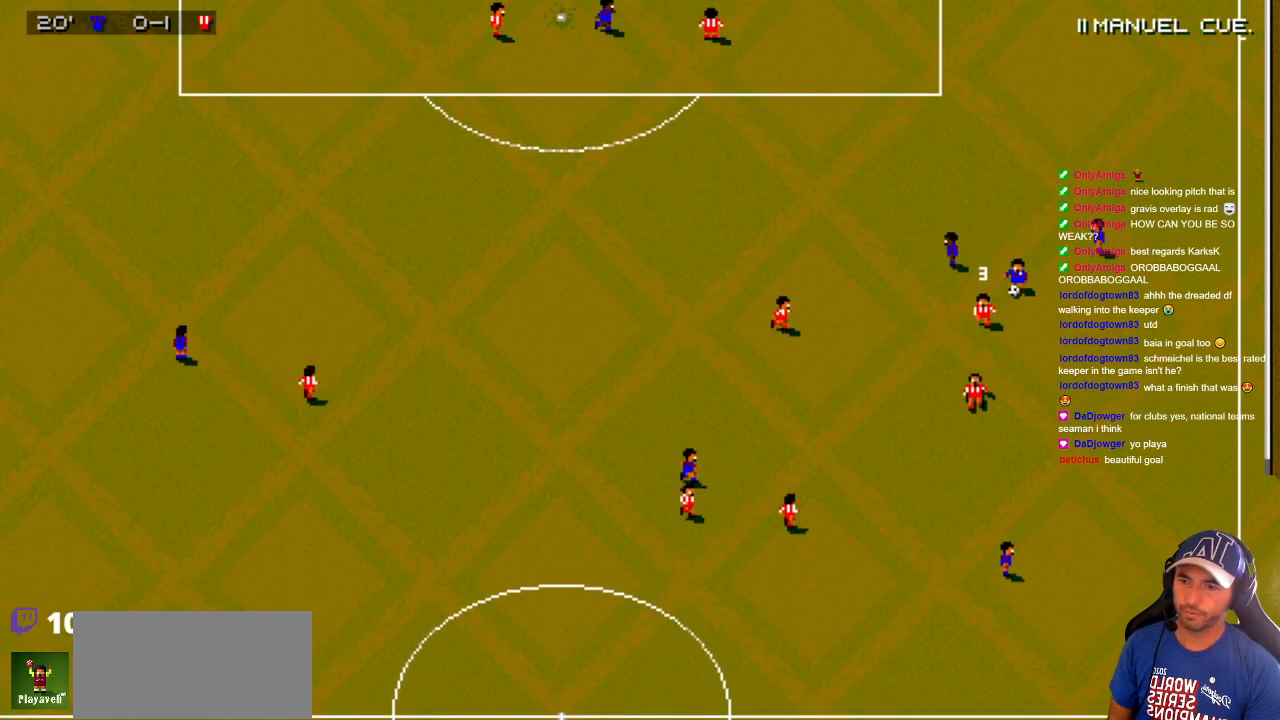
{"buttons": ["DPAD_RIGHT"], "events": [[150, "DPAD_RIGHT", "down"], [417, "DPAD_DOWN", "up"], [417, "DPAD_UP", "down"], [467, "DPAD_UP", "up"]]}
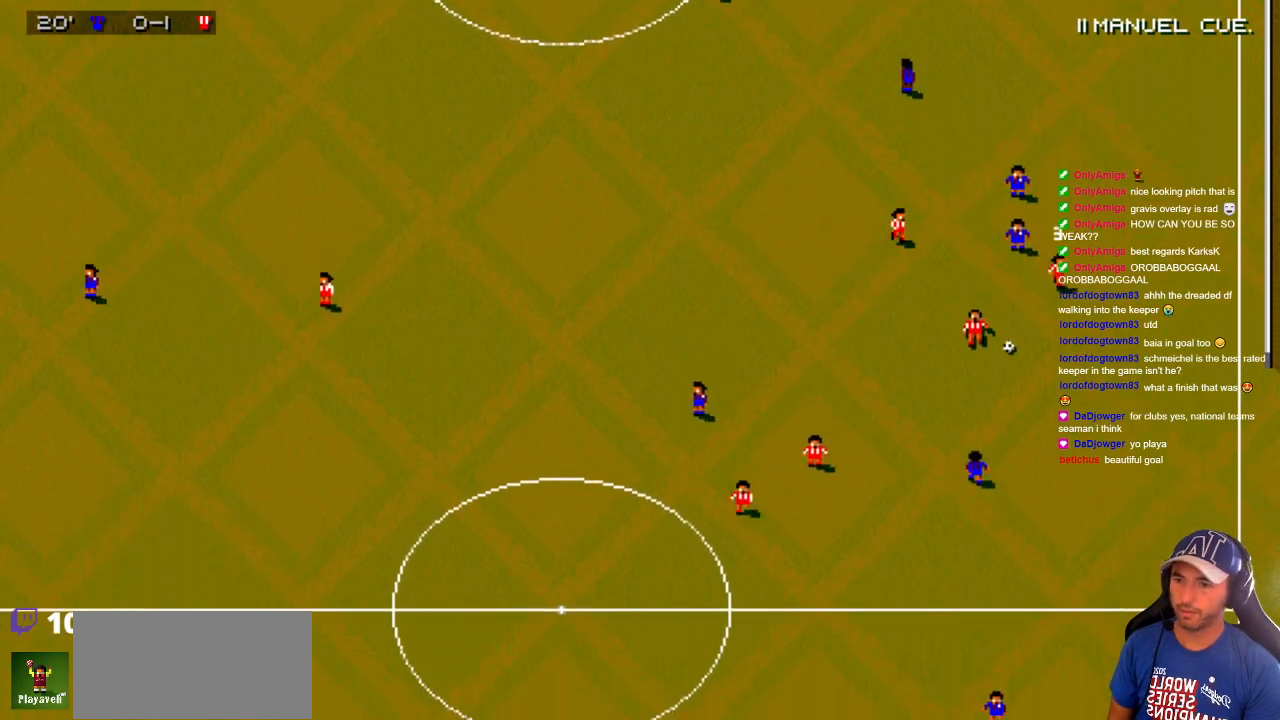
{"buttons": ["DPAD_UP", "DPAD_LEFT"], "events": [[17, "DPAD_DOWN", "down"], [100, "DPAD_RIGHT", "up"], [333, "DPAD_LEFT", "down"], [400, "DPAD_DOWN", "up"], [500, "DPAD_UP", "down"]]}
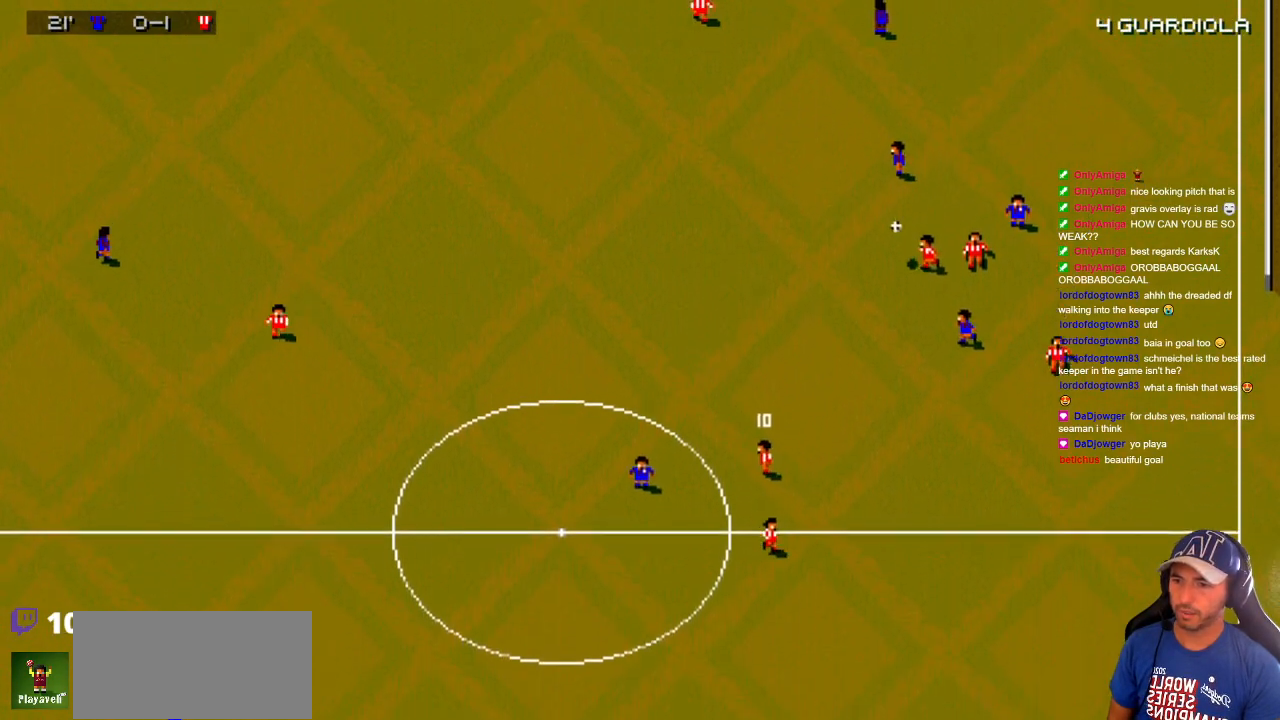
{"buttons": ["DPAD_UP", "DPAD_LEFT"], "events": [[83, "DPAD_DOWN", "down"], [83, "DPAD_LEFT", "up"], [83, "DPAD_UP", "up"], [400, "DPAD_DOWN", "up"], [400, "DPAD_LEFT", "down"], [400, "DPAD_UP", "down"]]}
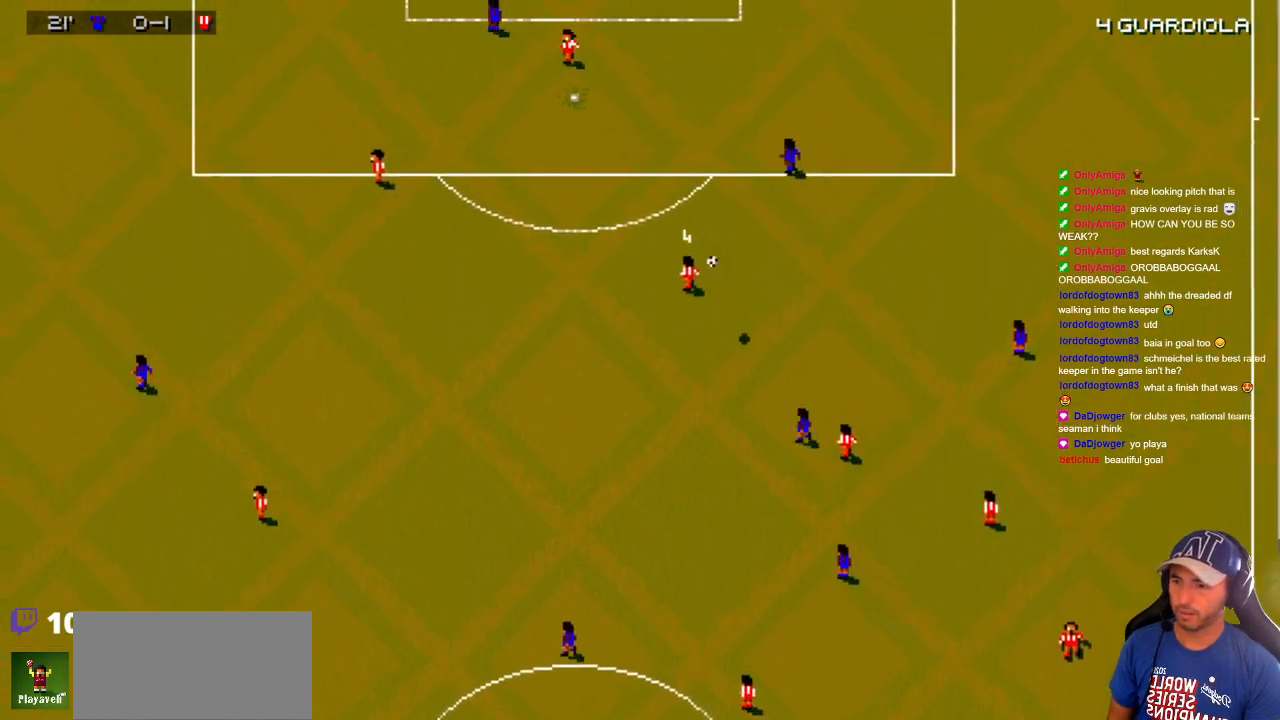
{"buttons": ["DPAD_DOWN", "DPAD_LEFT"], "events": [[167, "DPAD_UP", "up"], [217, "DPAD_DOWN", "down"]]}
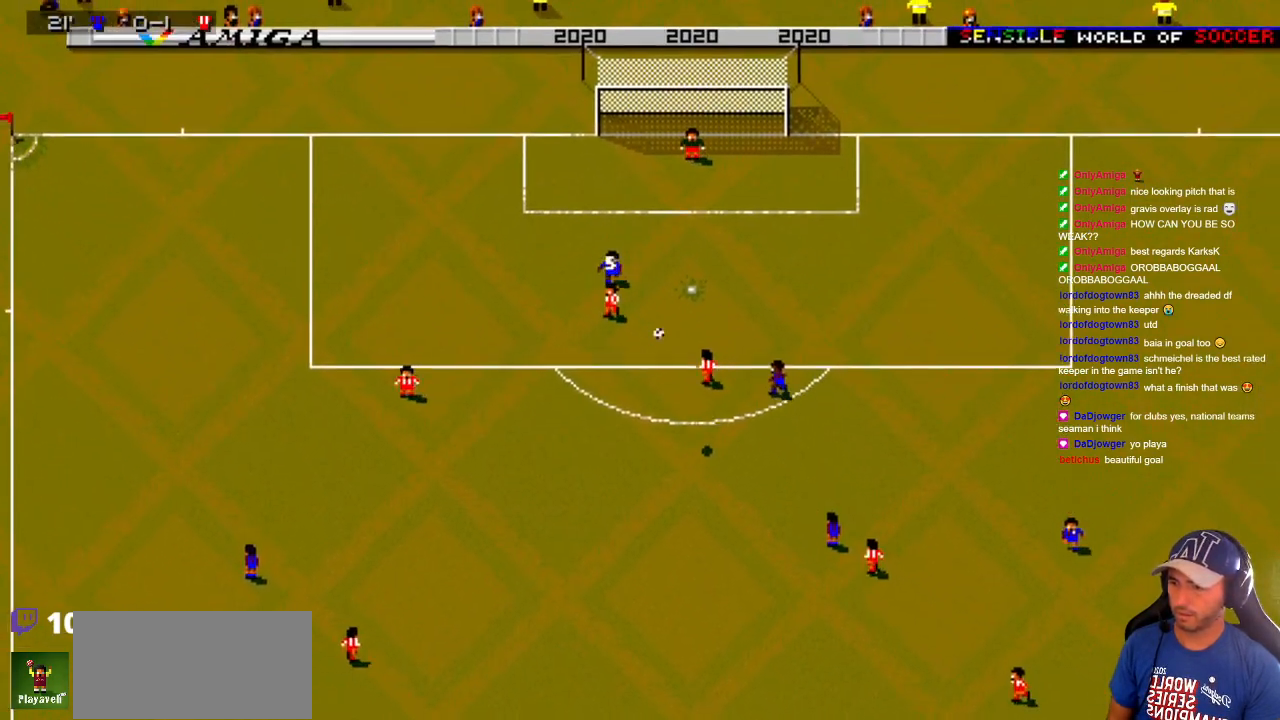
{"buttons": ["DPAD_DOWN", "DPAD_LEFT"], "events": [[117, "DPAD_DOWN", "up"], [200, "DPAD_UP", "down"], [267, "DPAD_UP", "up"], [467, "DPAD_DOWN", "down"]]}
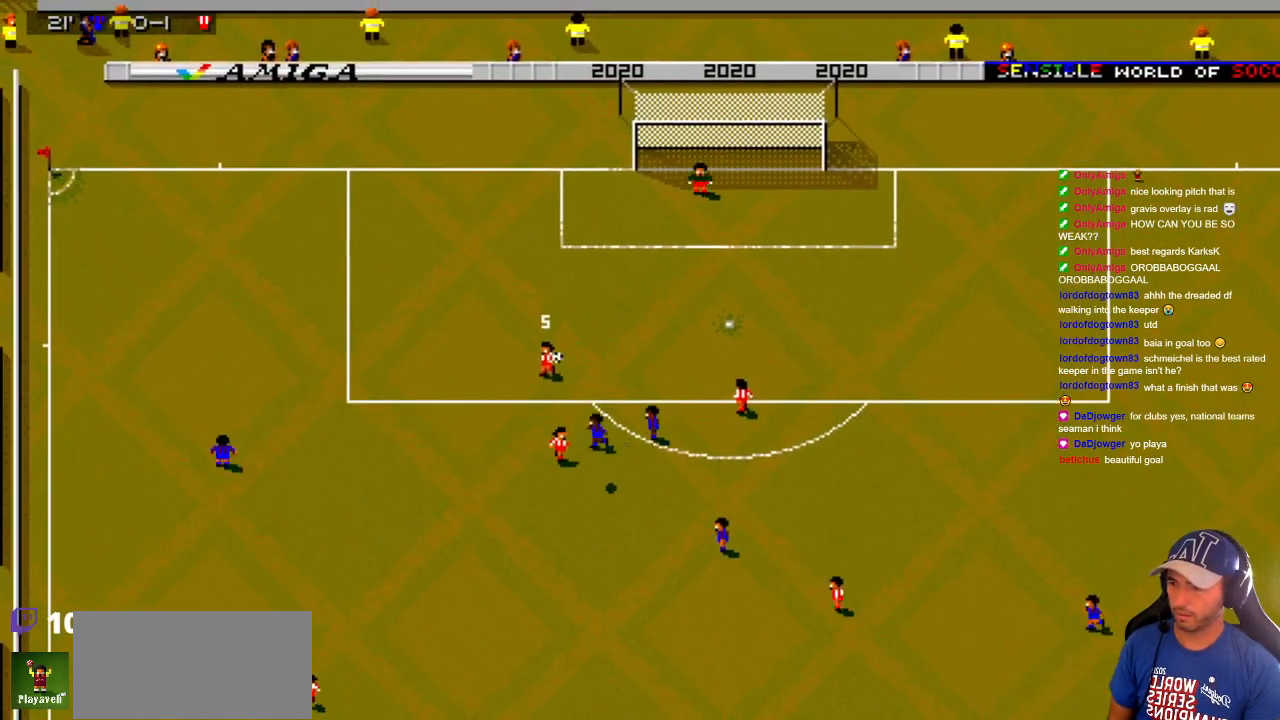
{"buttons": ["DPAD_DOWN", "DPAD_RIGHT"], "events": [[283, "DPAD_LEFT", "up"], [300, "DPAD_RIGHT", "down"]]}
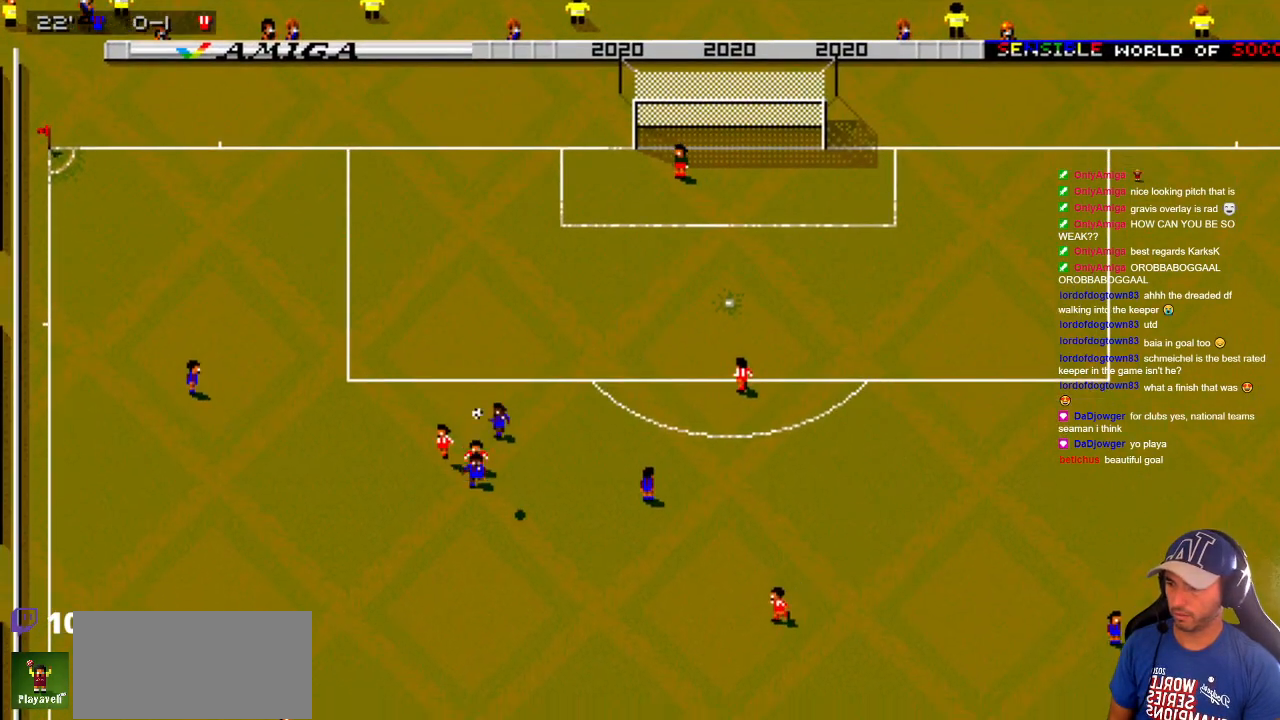
{"buttons": ["DPAD_RIGHT"], "events": [[167, "DPAD_DOWN", "up"], [167, "DPAD_UP", "down"], [250, "DPAD_UP", "up"]]}
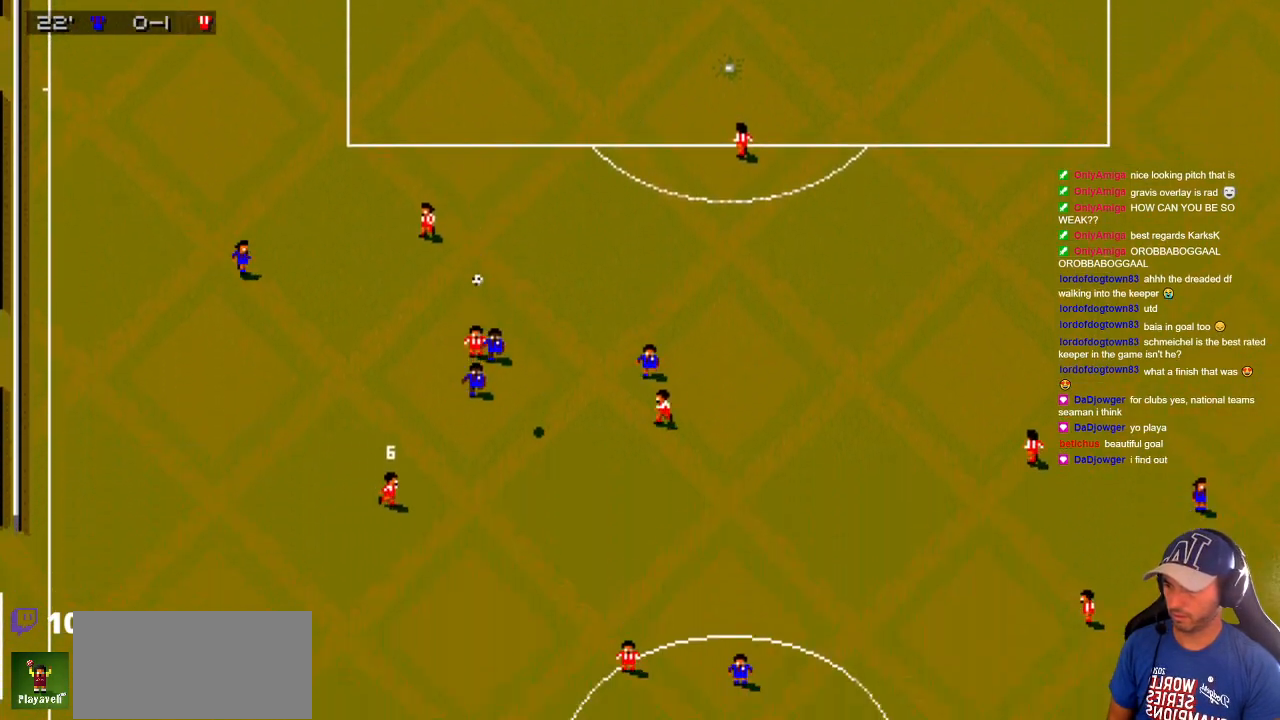
{"buttons": ["DPAD_DOWN", "DPAD_RIGHT"], "events": [[167, "DPAD_RIGHT", "up"], [283, "DPAD_RIGHT", "down"], [317, "DPAD_DOWN", "down"]]}
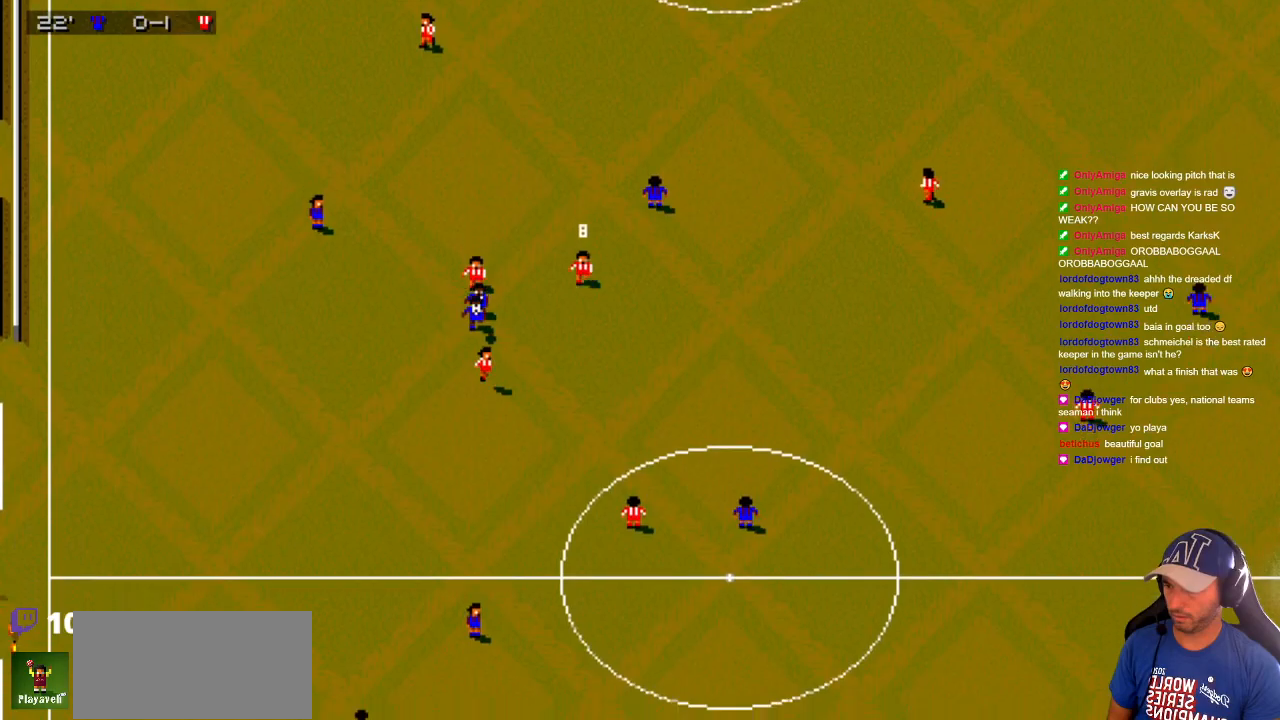
{"buttons": ["DPAD_DOWN"], "events": [[33, "DPAD_LEFT", "down"], [33, "DPAD_RIGHT", "up"], [83, "DPAD_DOWN", "up"], [317, "DPAD_DOWN", "down"], [383, "DPAD_LEFT", "up"], [417, "DPAD_RIGHT", "down"], [483, "DPAD_RIGHT", "up"]]}
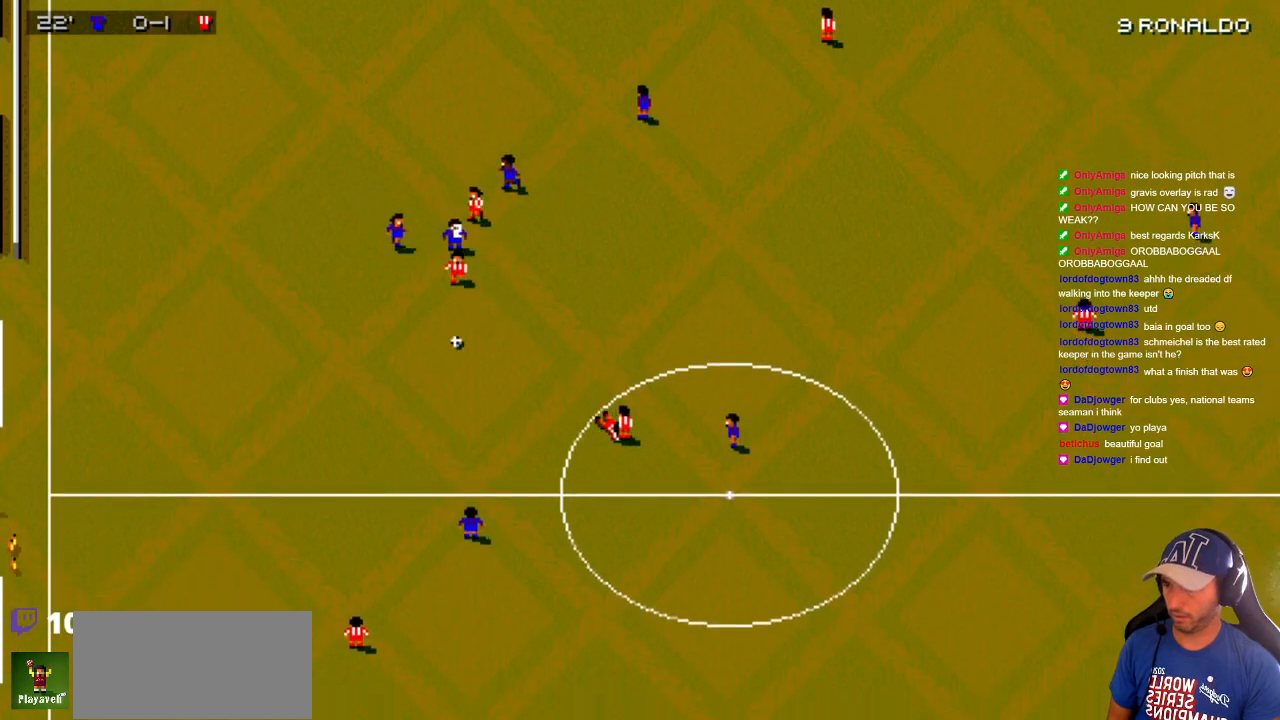
{"buttons": ["DPAD_DOWN", "DPAD_LEFT"], "events": [[100, "DPAD_RIGHT", "down"], [167, "DPAD_DOWN", "up"], [250, "DPAD_DOWN", "down"], [300, "DPAD_RIGHT", "up"], [367, "DPAD_LEFT", "down"], [400, "DPAD_DOWN", "up"], [483, "DPAD_DOWN", "down"]]}
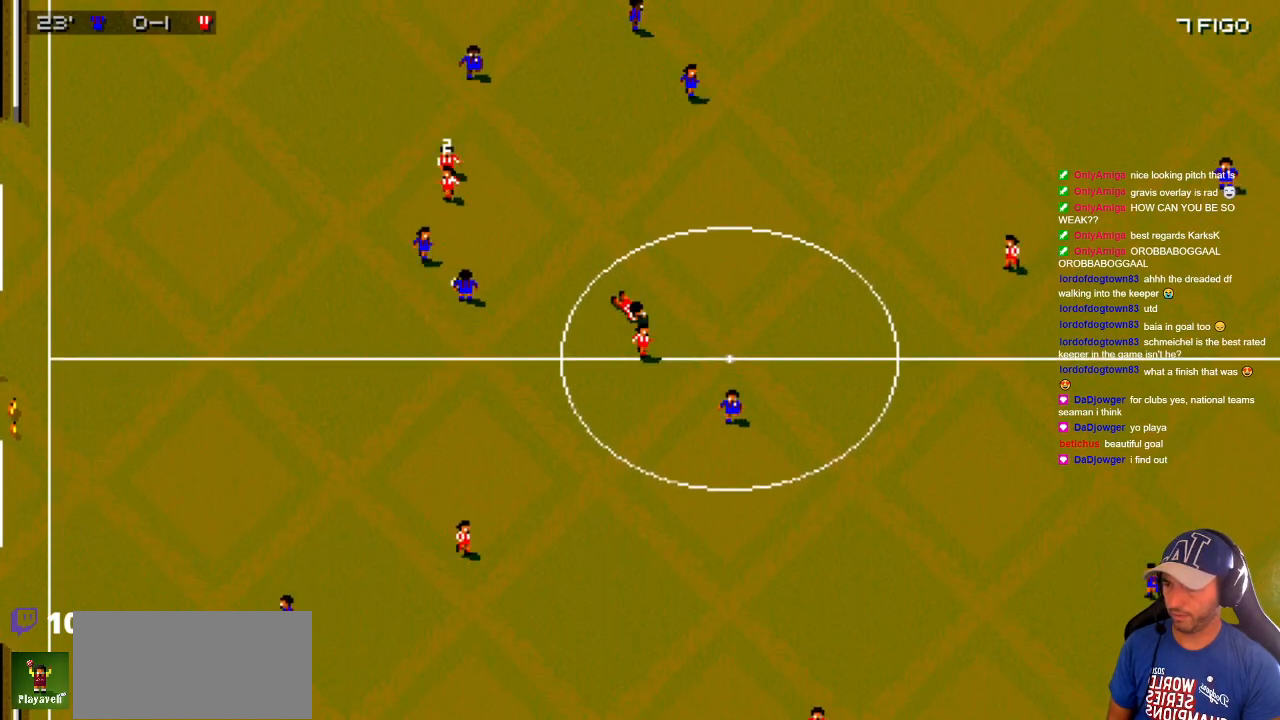
{"buttons": ["DPAD_DOWN", "DPAD_RIGHT"], "events": [[17, "DPAD_LEFT", "up"], [67, "DPAD_RIGHT", "down"]]}
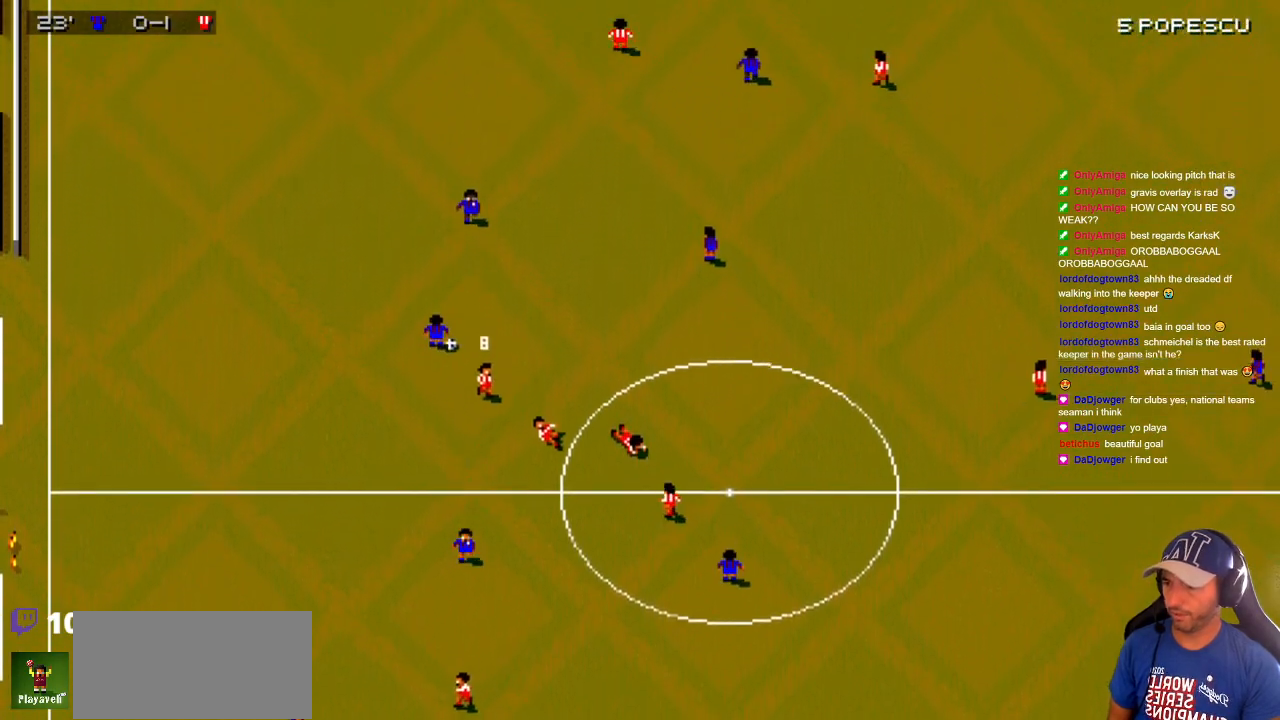
{"buttons": ["DPAD_DOWN", "DPAD_RIGHT"], "events": [[167, "DPAD_RIGHT", "up"], [200, "DPAD_LEFT", "down"], [367, "DPAD_LEFT", "up"], [367, "DPAD_RIGHT", "down"], [417, "DPAD_DOWN", "up"], [467, "DPAD_DOWN", "down"]]}
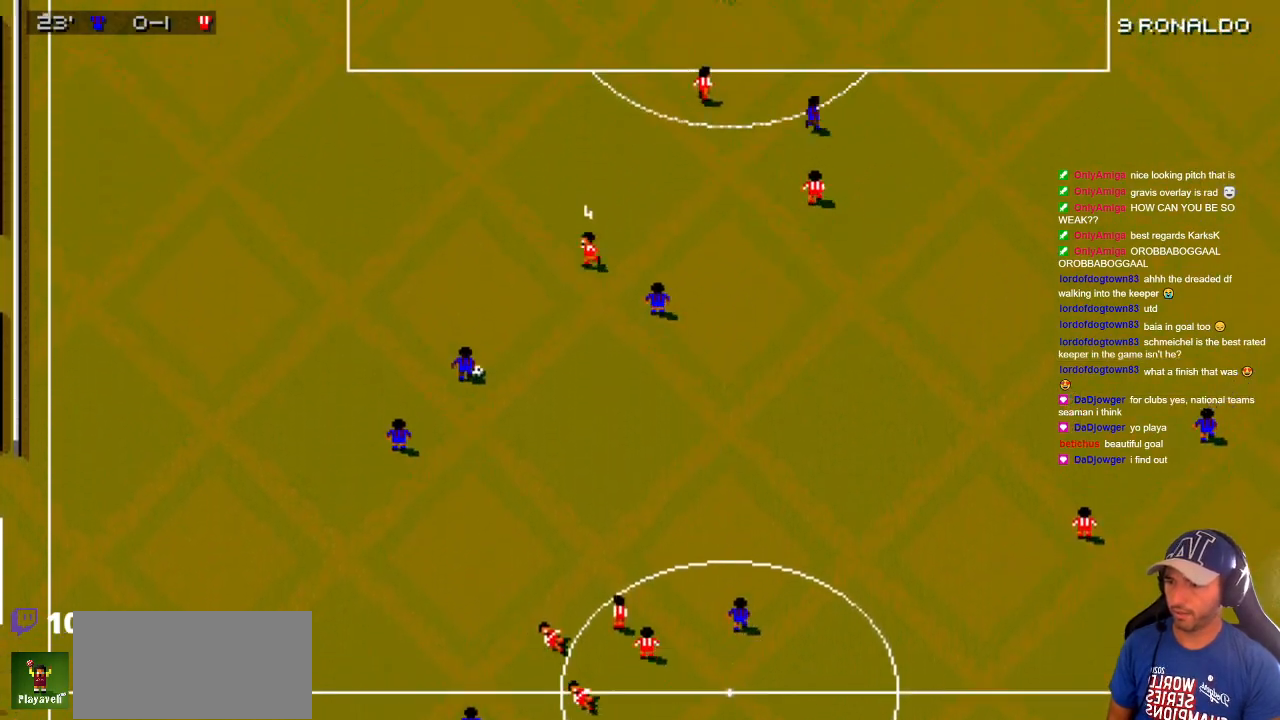
{"buttons": ["DPAD_DOWN", "DPAD_LEFT"], "events": [[17, "DPAD_LEFT", "down"], [17, "DPAD_RIGHT", "up"], [50, "DPAD_DOWN", "up"], [133, "DPAD_UP", "down"], [300, "DPAD_UP", "up"], [400, "DPAD_DOWN", "down"]]}
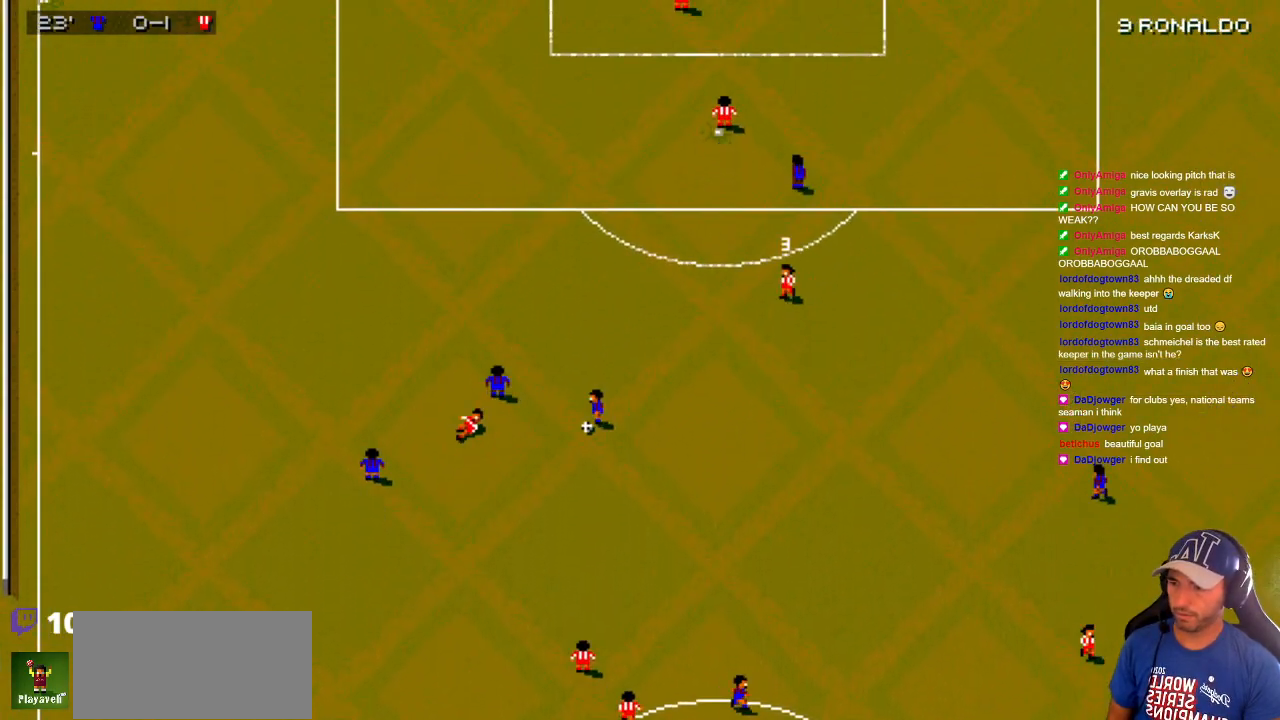
{"buttons": ["DPAD_DOWN", "DPAD_LEFT"], "events": [[100, "DPAD_LEFT", "up"], [217, "DPAD_LEFT", "down"]]}
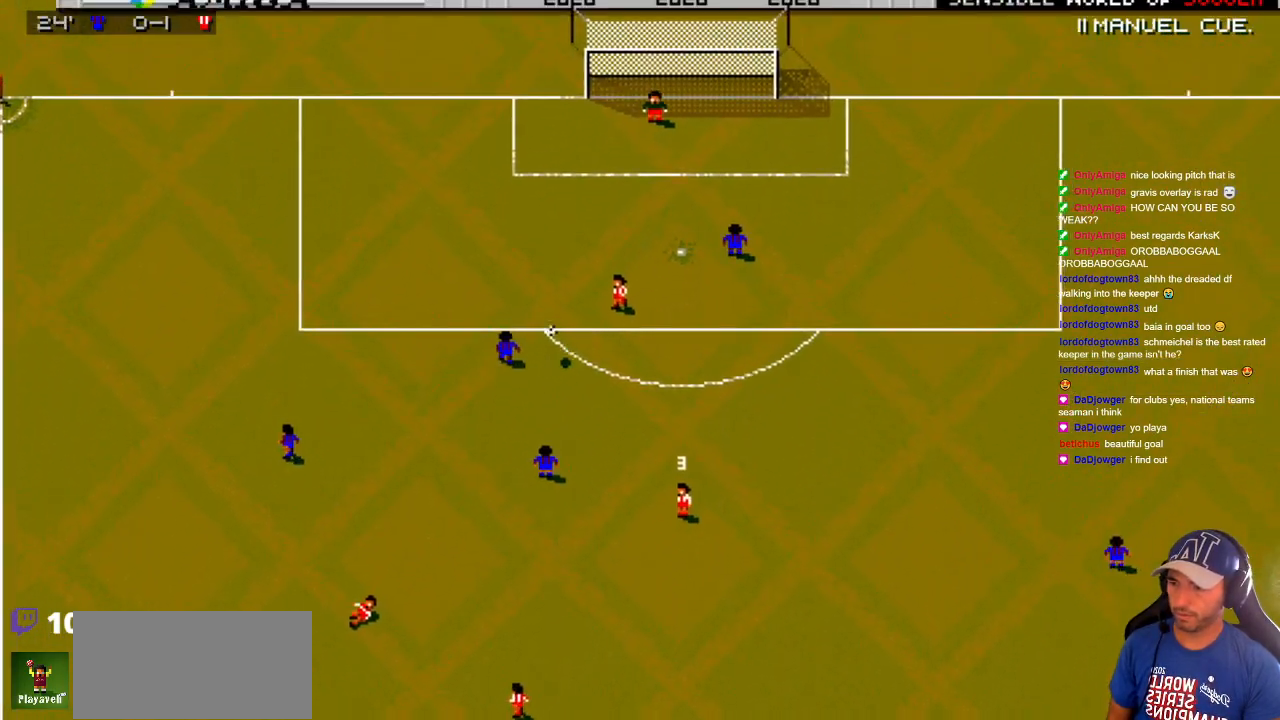
{"buttons": ["DPAD_LEFT"], "events": [[133, "DPAD_DOWN", "up"], [150, "DPAD_UP", "down"], [483, "DPAD_UP", "up"]]}
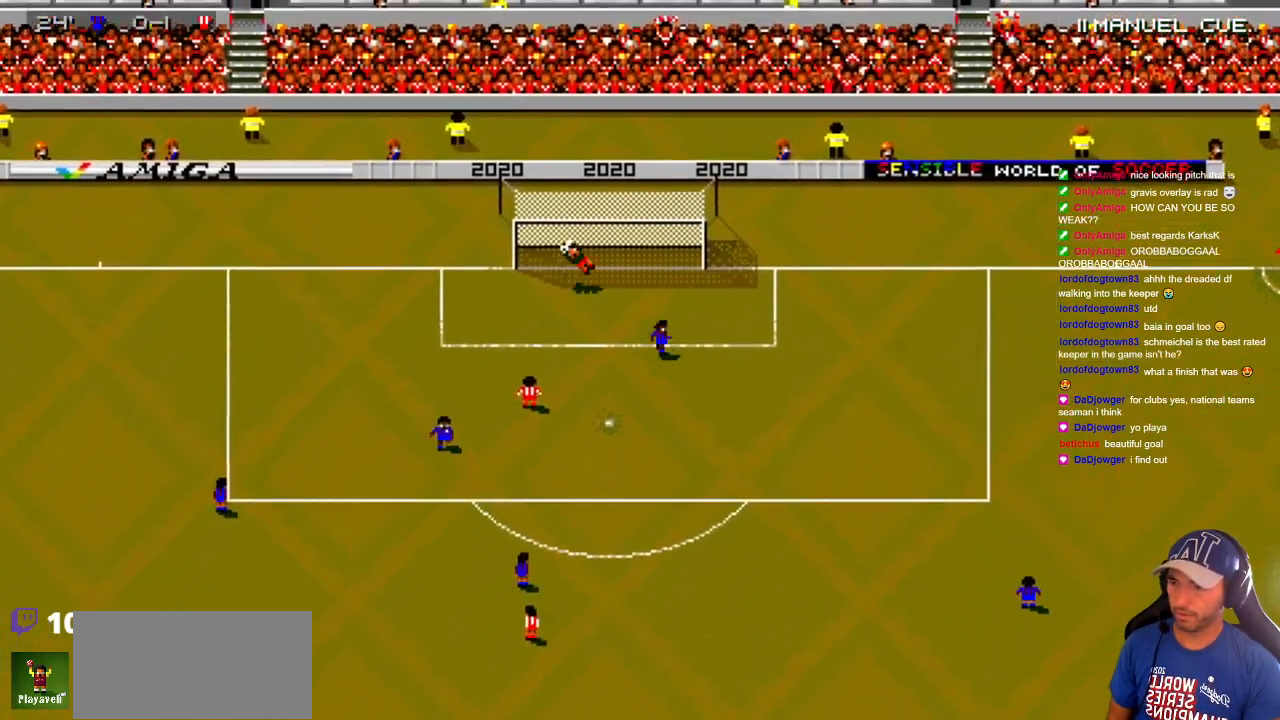
{"buttons": ["DPAD_DOWN"], "events": [[67, "DPAD_DOWN", "down"], [150, "DPAD_LEFT", "up"]]}
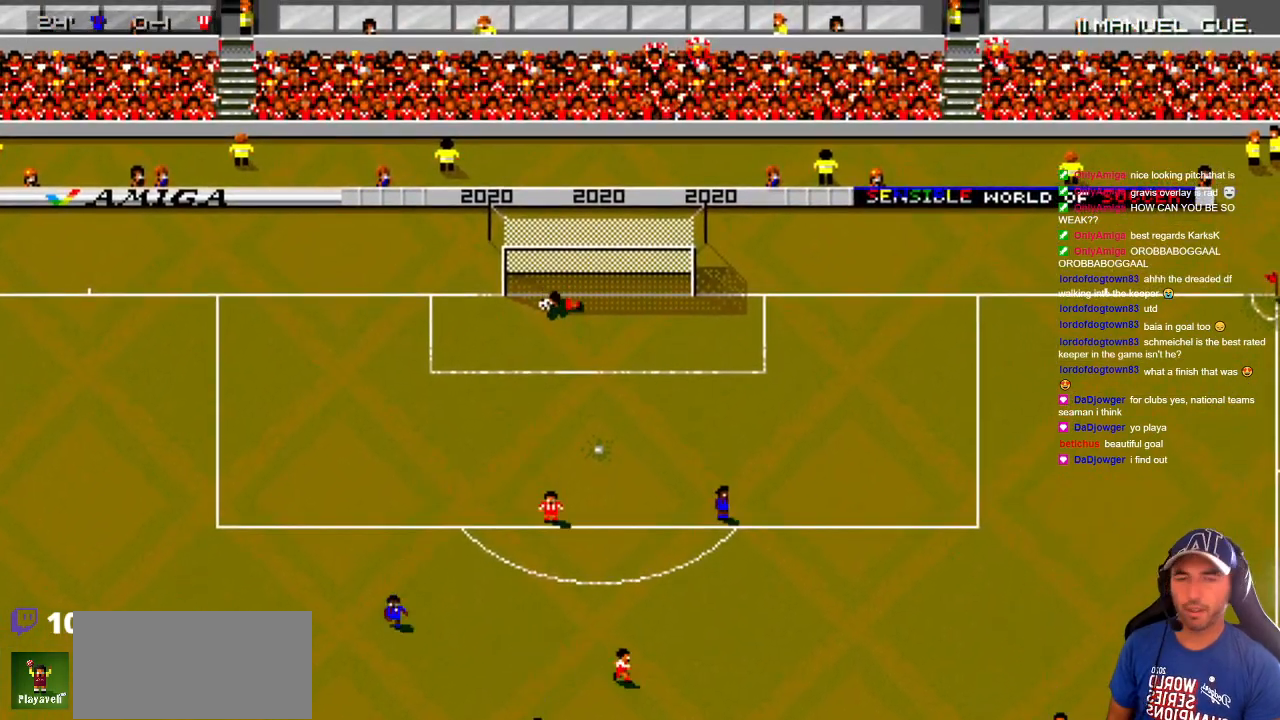
{"buttons": [], "events": [[500, "DPAD_DOWN", "up"]]}